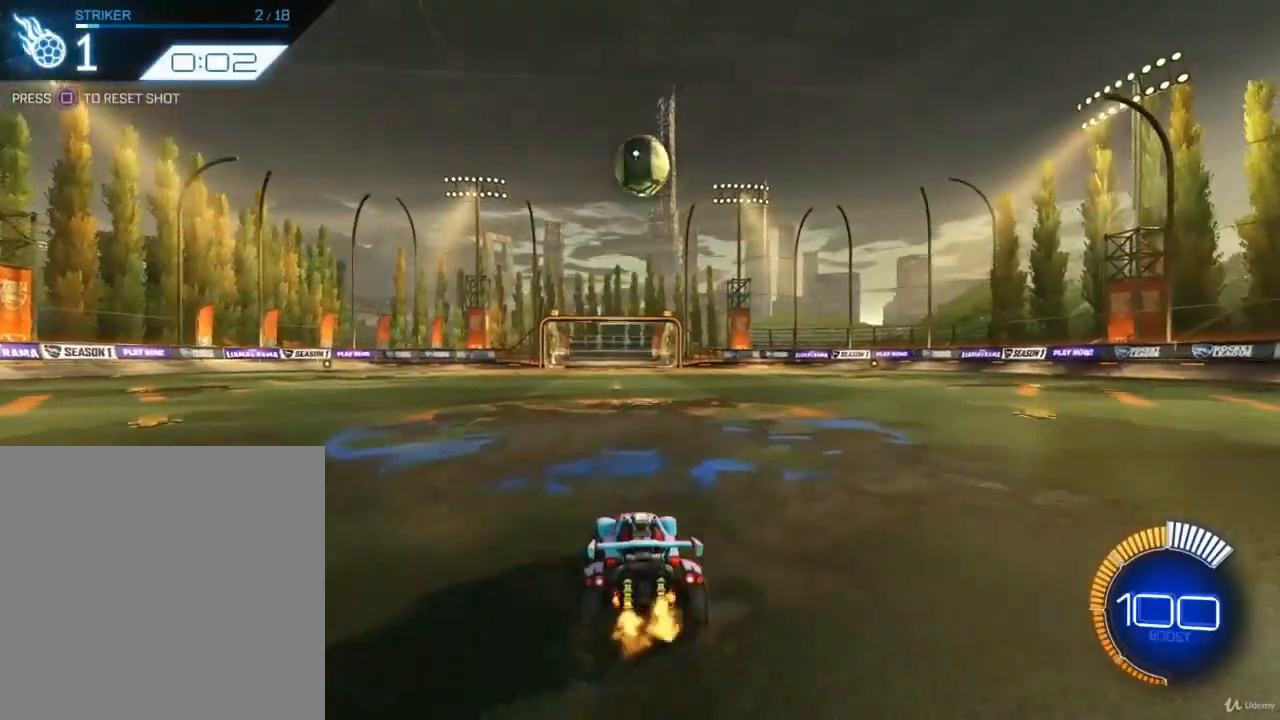
Gameplay with a controller (PlayStation layout); each line is a JSON object with the inputs held at the frame after it. "events" lists button and stick changes between this image and that frame as [ms after this image, input, new state], when the widget could be followed in between.
{"buttons": [], "left_stick": "center", "right_stick": "center", "events": [[233, "left_stick", "right"], [333, "left_stick", "center"], [433, "R2", "up"]]}
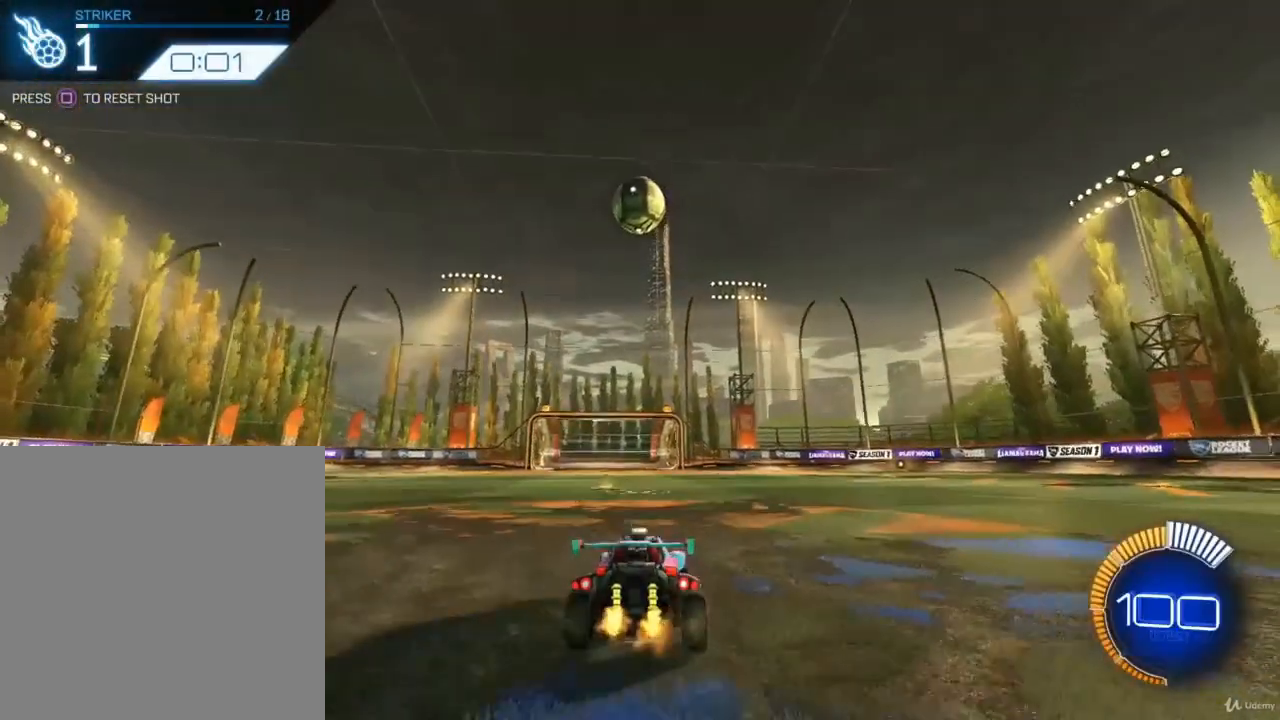
{"buttons": ["R2"], "left_stick": "center", "right_stick": "center", "events": [[133, "R2", "down"], [200, "left_stick", "down-left"], [300, "left_stick", "center"]]}
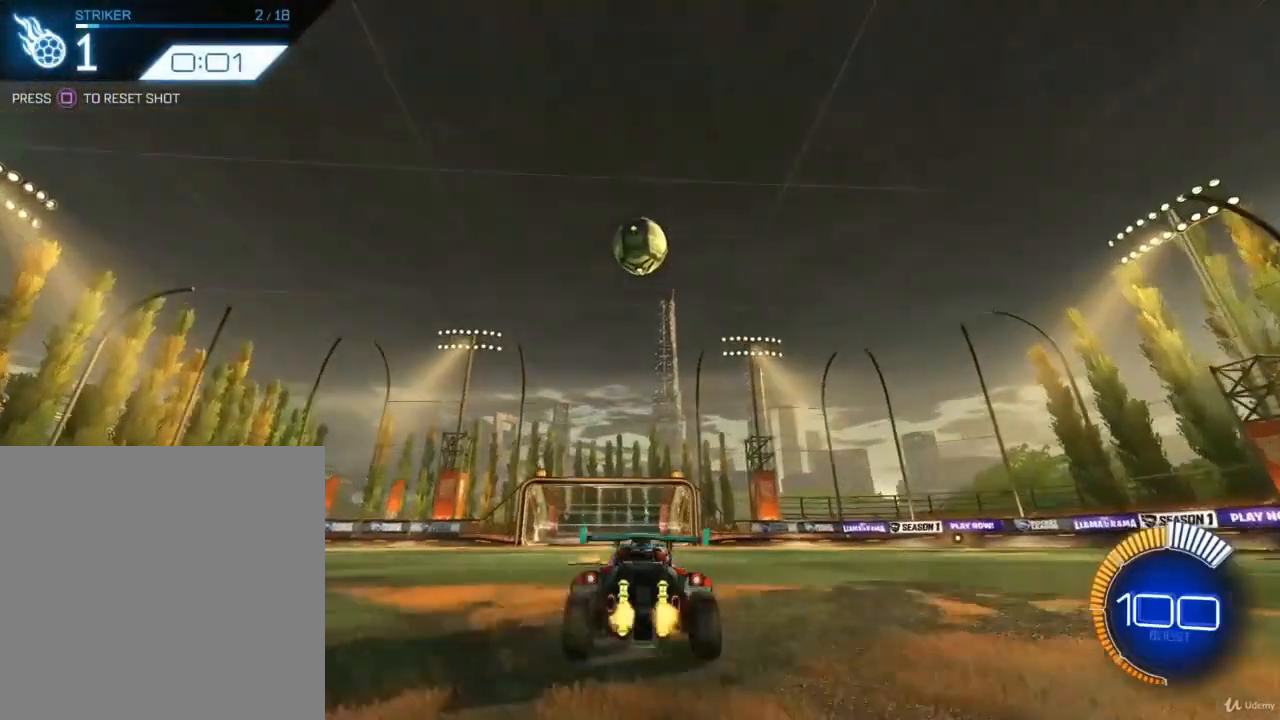
{"buttons": ["R2"], "left_stick": "center", "right_stick": "center", "events": [[167, "CIRCLE", "down"], [333, "CIRCLE", "up"]]}
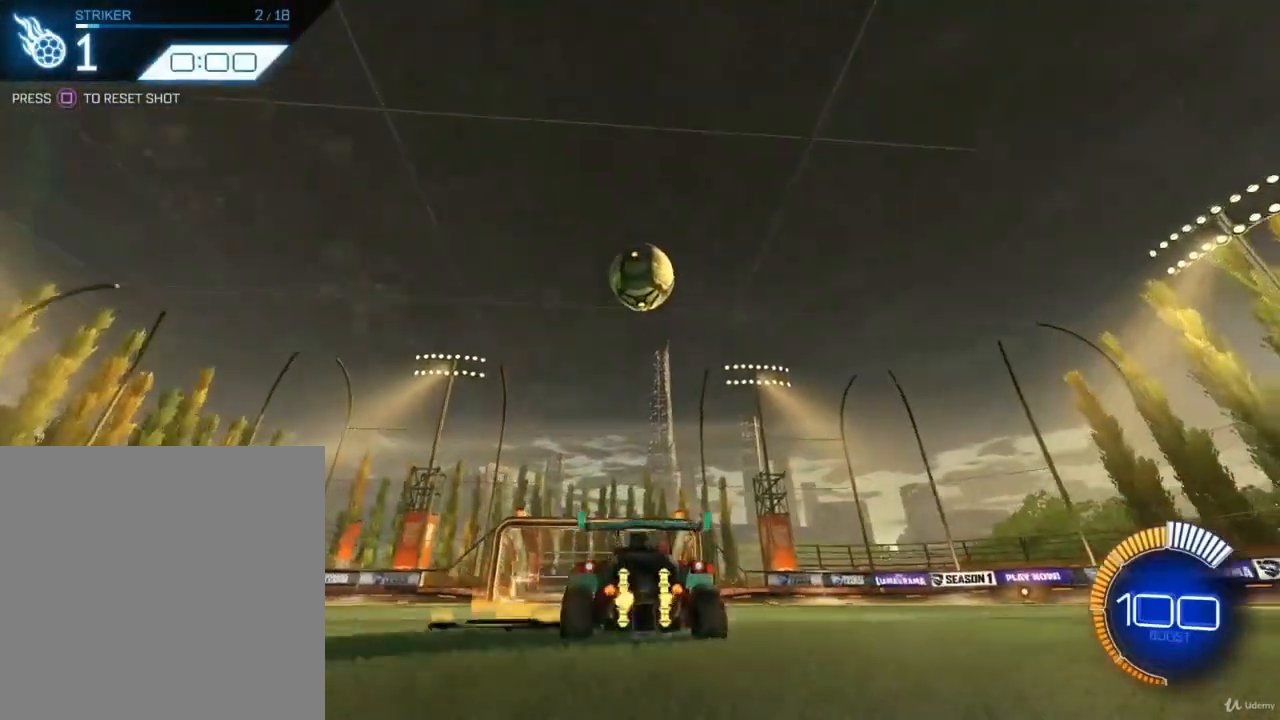
{"buttons": ["CIRCLE", "R2"], "left_stick": "center", "right_stick": "center", "events": [[167, "CIRCLE", "down"], [200, "left_stick", "down-right"], [267, "CROSS", "down"], [300, "left_stick", "down"], [467, "CROSS", "up"], [500, "left_stick", "center"]]}
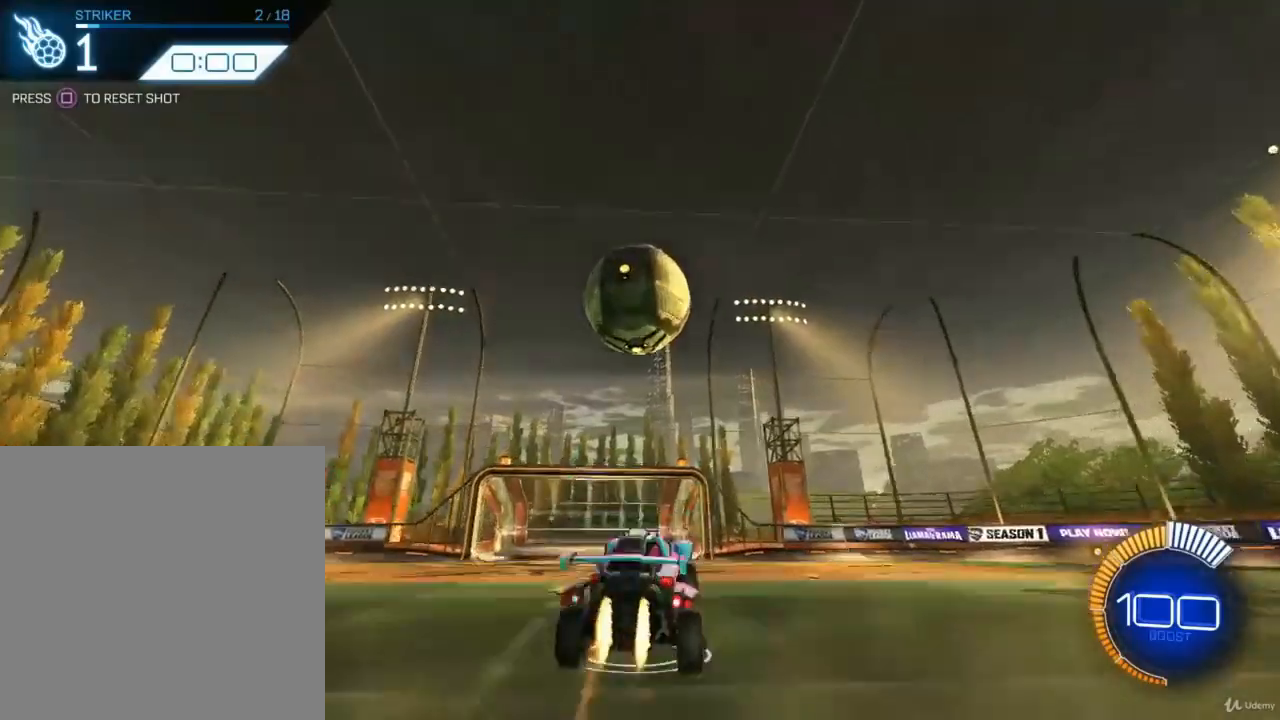
{"buttons": ["CIRCLE", "R2"], "left_stick": "center", "right_stick": "center", "events": [[100, "left_stick", "up"], [333, "left_stick", "center"]]}
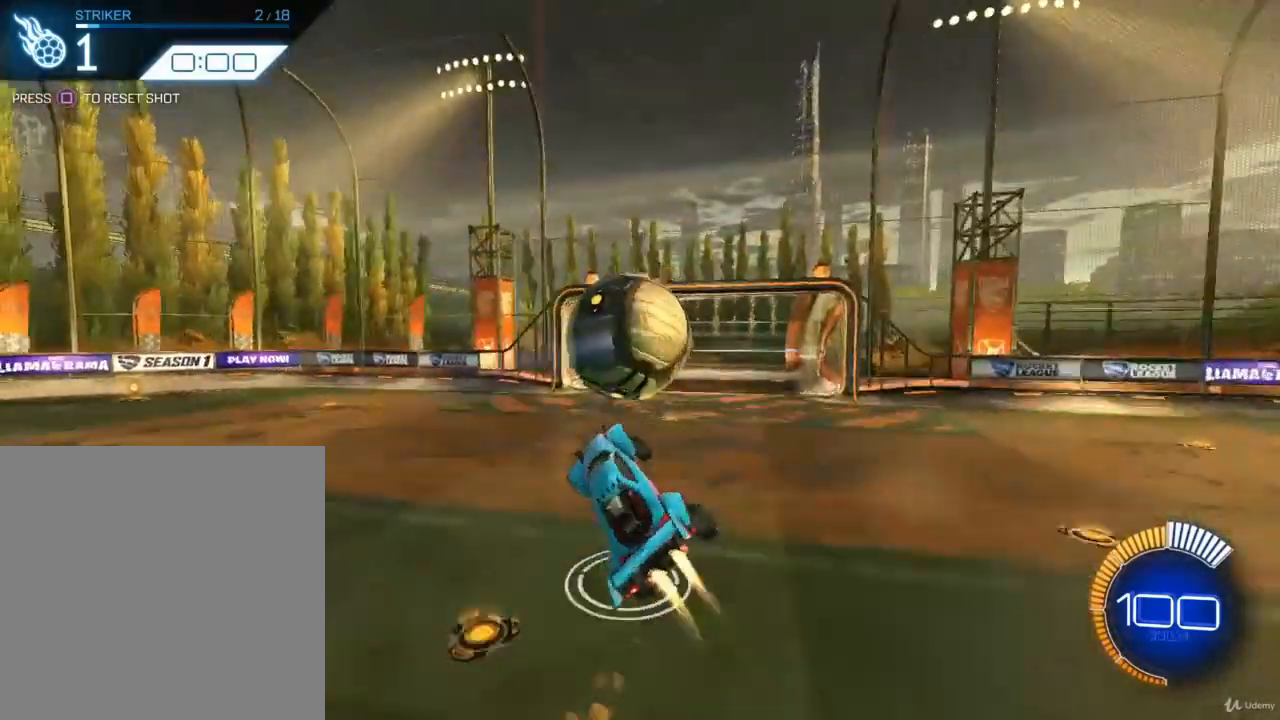
{"buttons": ["R2"], "left_stick": "center", "right_stick": "center", "events": [[67, "CIRCLE", "up"], [100, "left_stick", "up-right"], [400, "left_stick", "center"]]}
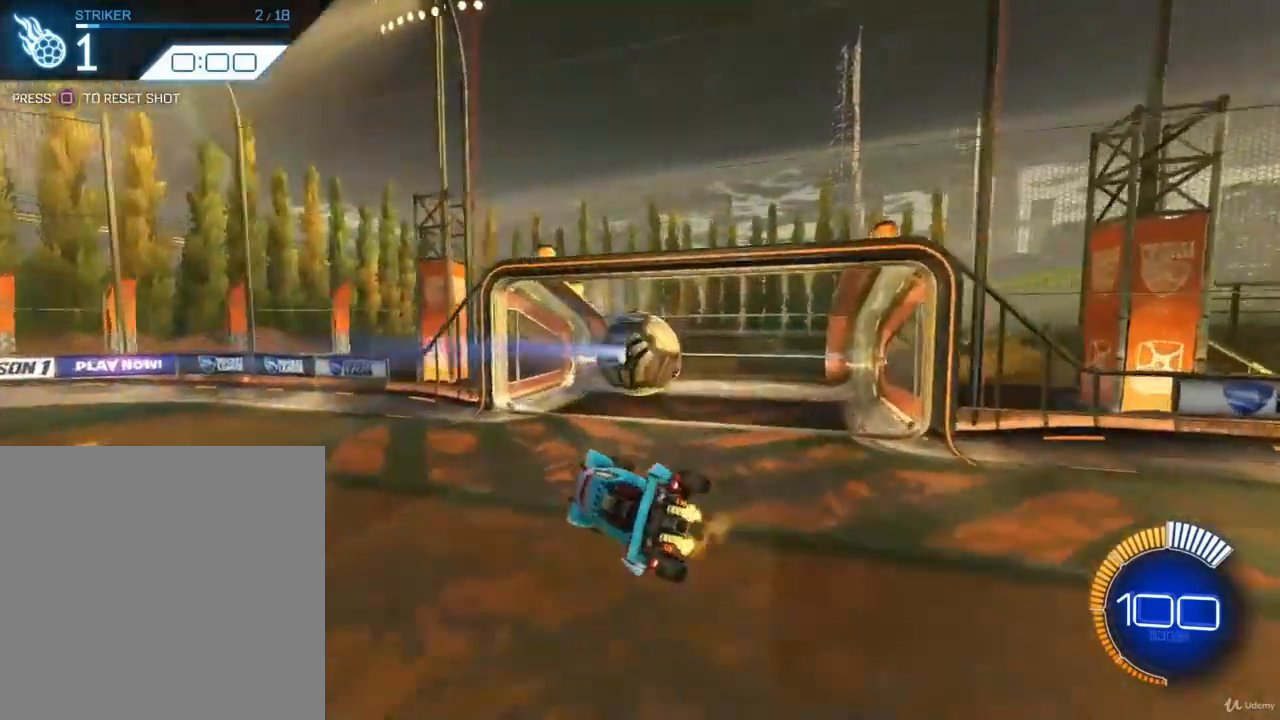
{"buttons": [], "left_stick": "right", "right_stick": "center", "events": [[100, "L1", "down"], [100, "left_stick", "right"], [233, "R2", "up"], [267, "L1", "up"], [300, "left_stick", "center"], [433, "left_stick", "right"]]}
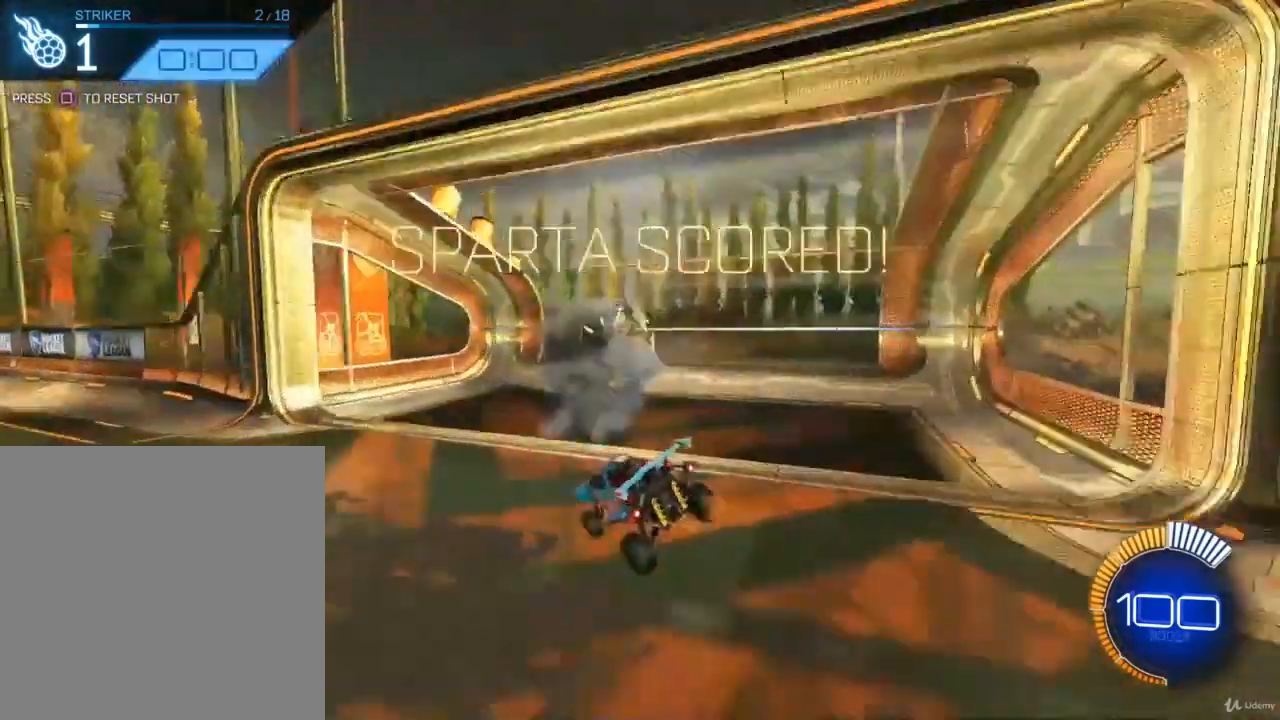
{"buttons": ["R2"], "left_stick": "left", "right_stick": "center", "events": [[200, "left_stick", "center"], [333, "R2", "down"], [500, "left_stick", "left"]]}
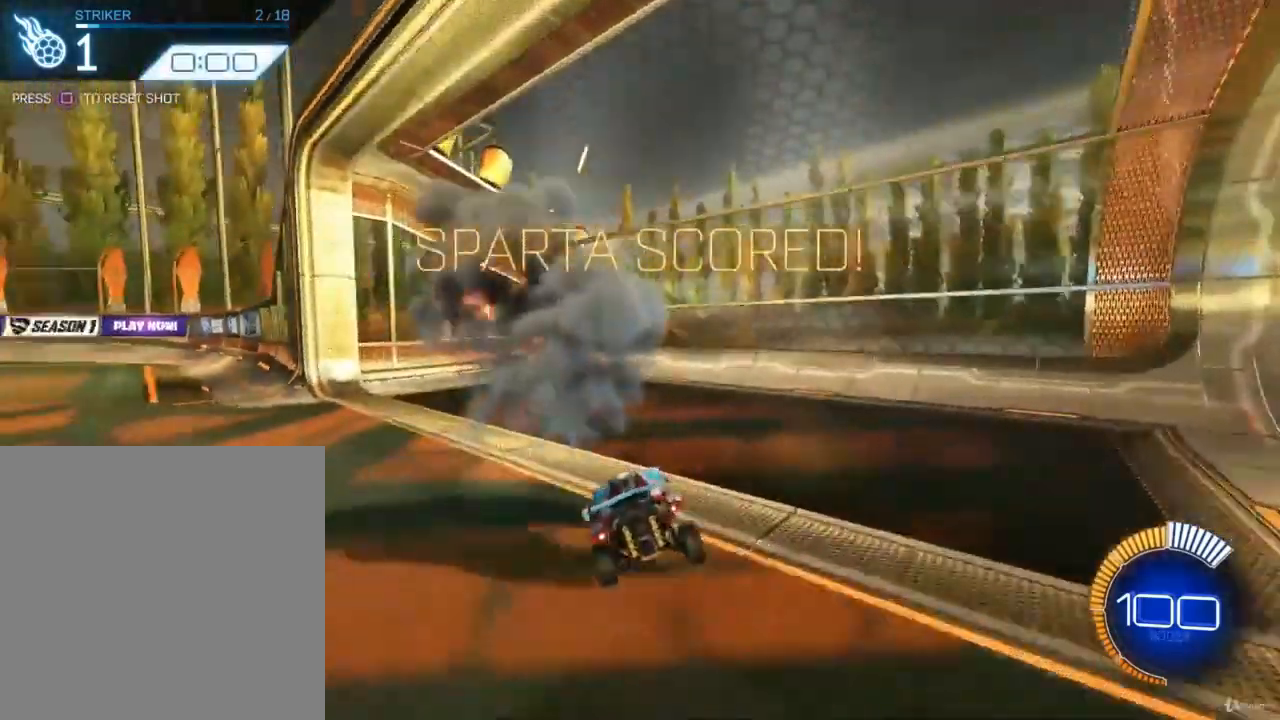
{"buttons": ["R2"], "left_stick": "left", "right_stick": "center", "events": []}
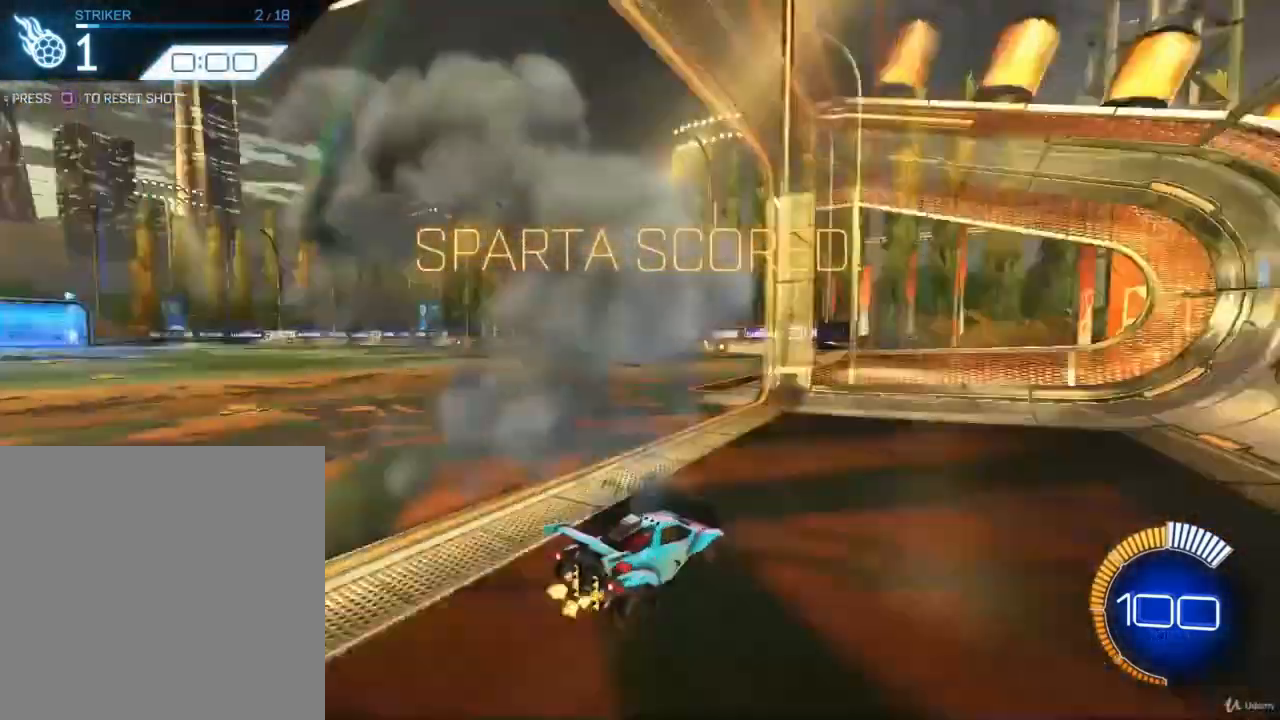
{"buttons": ["L2"], "left_stick": "left", "right_stick": "center", "events": [[267, "R2", "up"], [333, "L2", "down"]]}
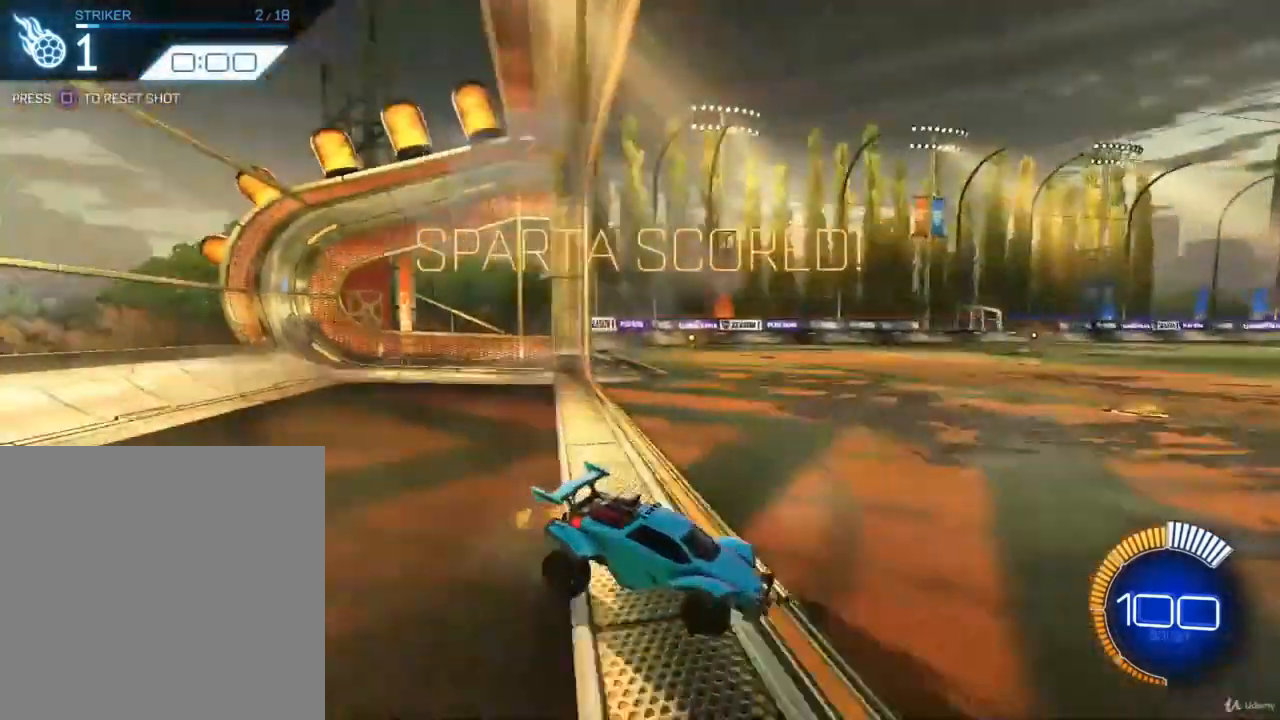
{"buttons": [], "left_stick": "center", "right_stick": "center", "events": [[100, "left_stick", "center"], [167, "L2", "up"]]}
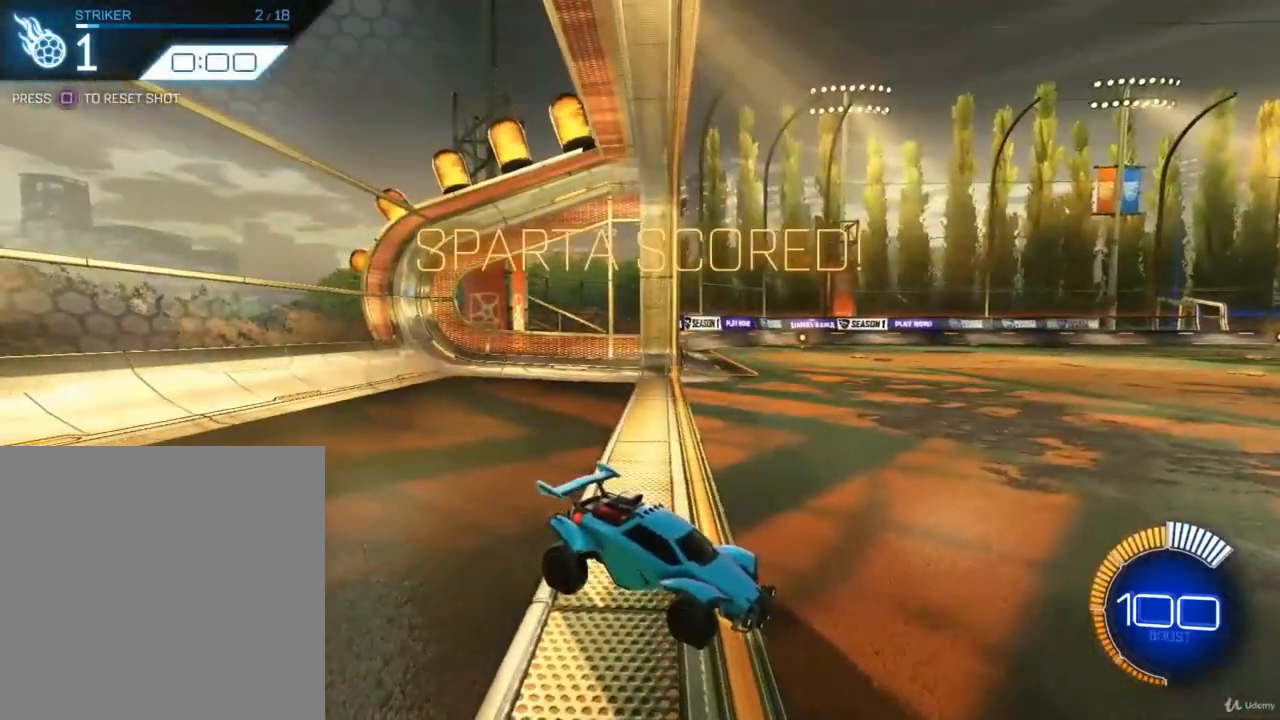
{"buttons": [], "left_stick": "center", "right_stick": "center", "events": []}
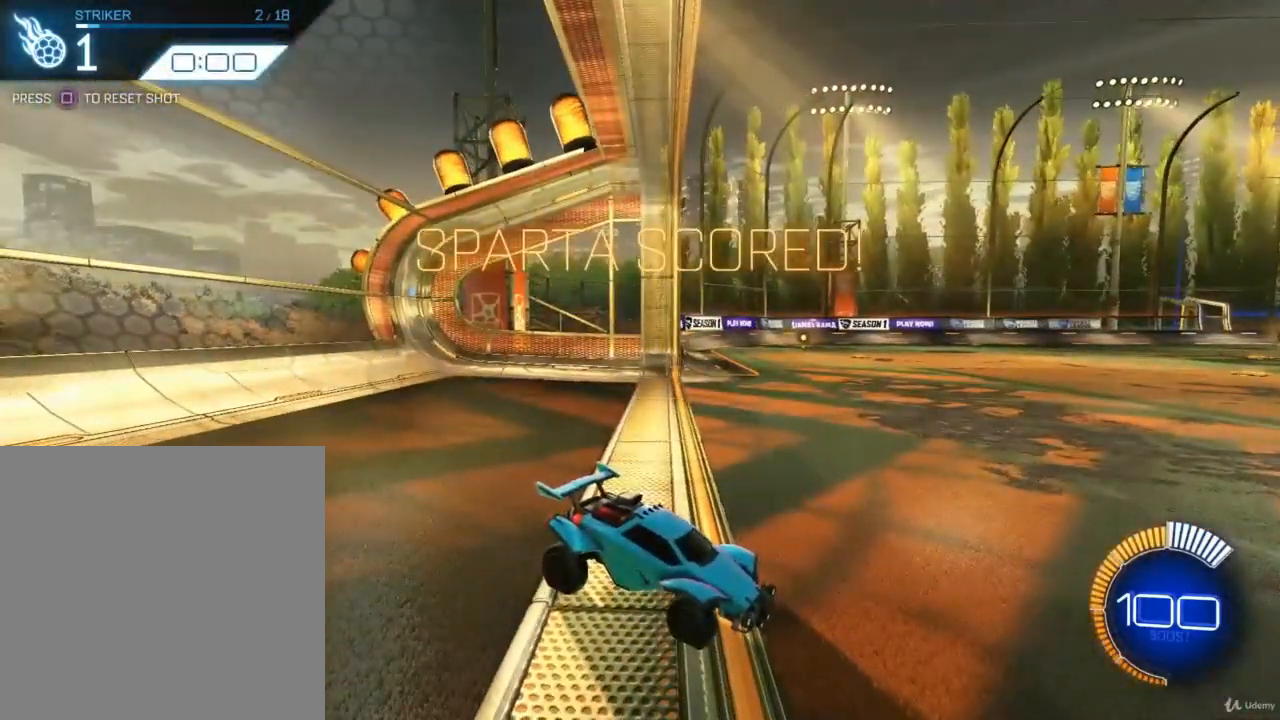
{"buttons": [], "left_stick": "center", "right_stick": "center", "events": []}
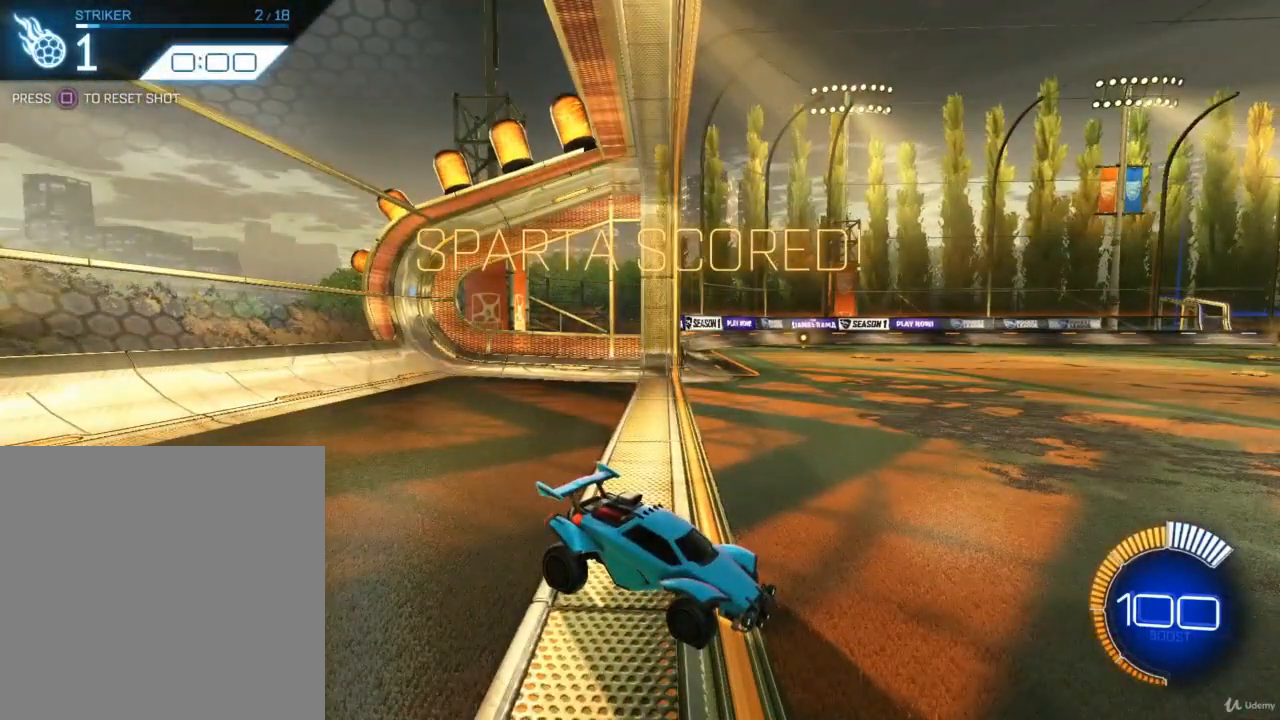
{"buttons": [], "left_stick": "center", "right_stick": "center", "events": []}
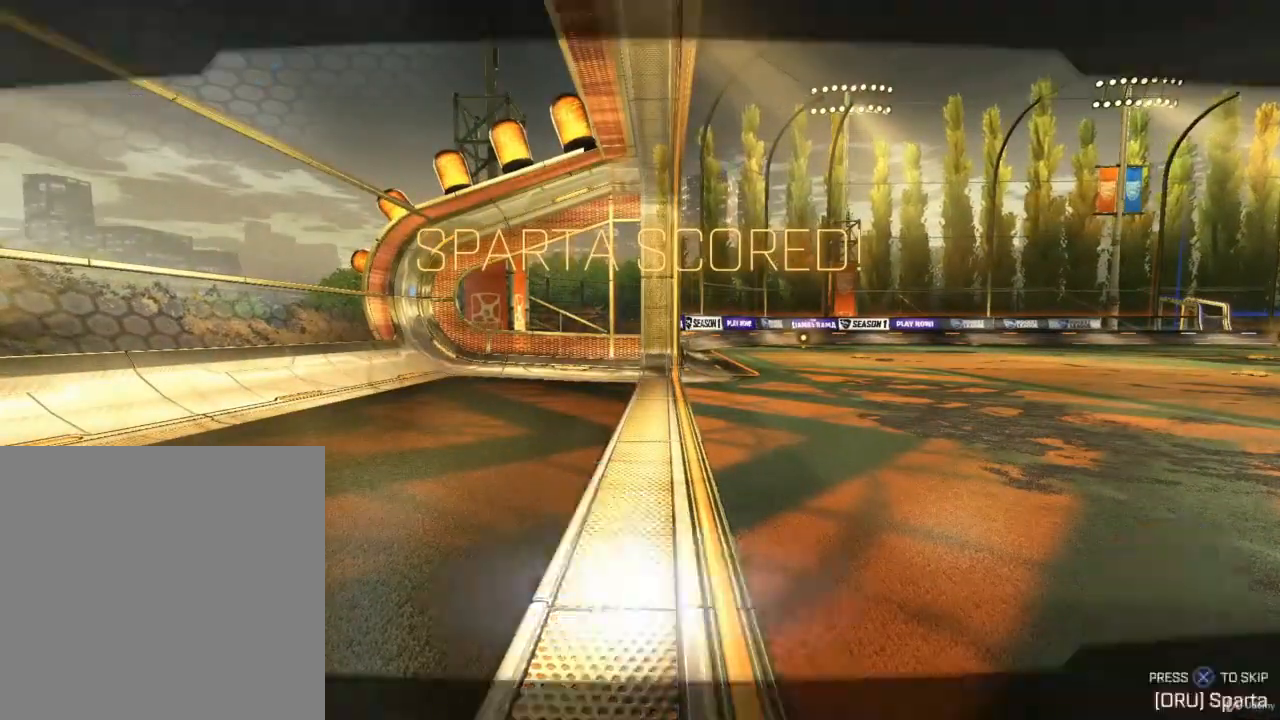
{"buttons": [], "left_stick": "center", "right_stick": "center", "events": []}
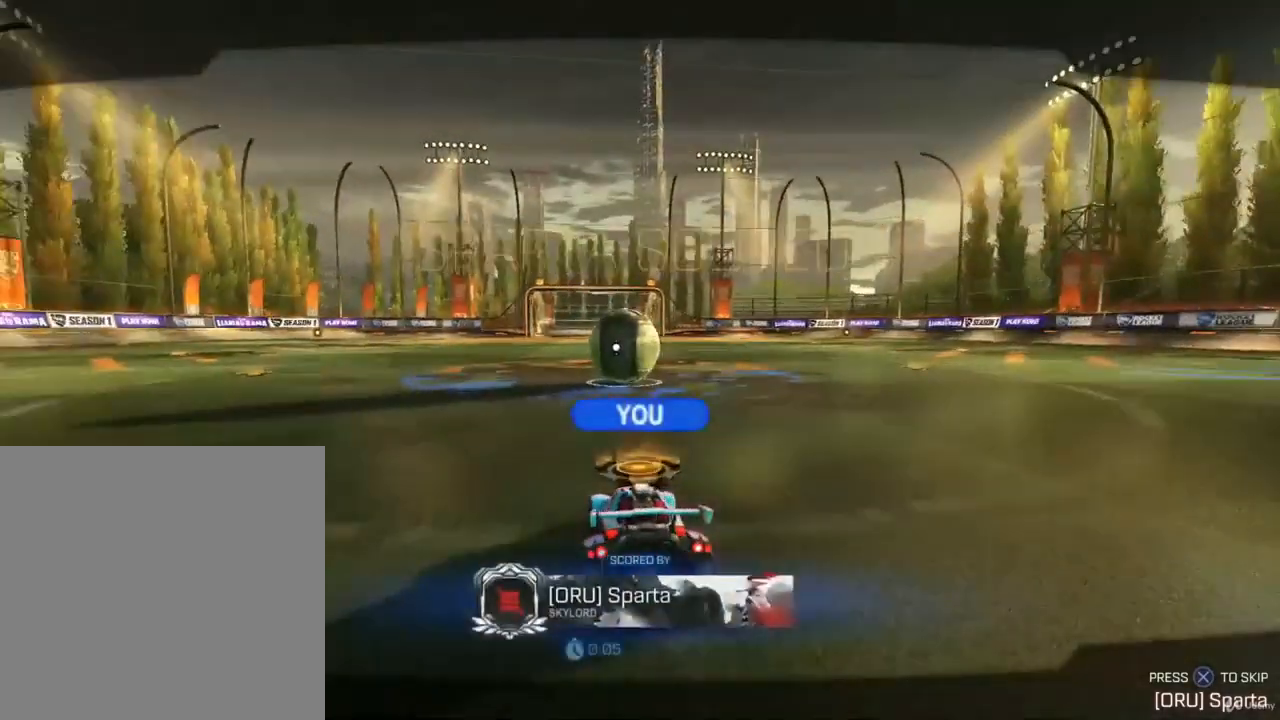
{"buttons": [], "left_stick": "center", "right_stick": "center", "events": []}
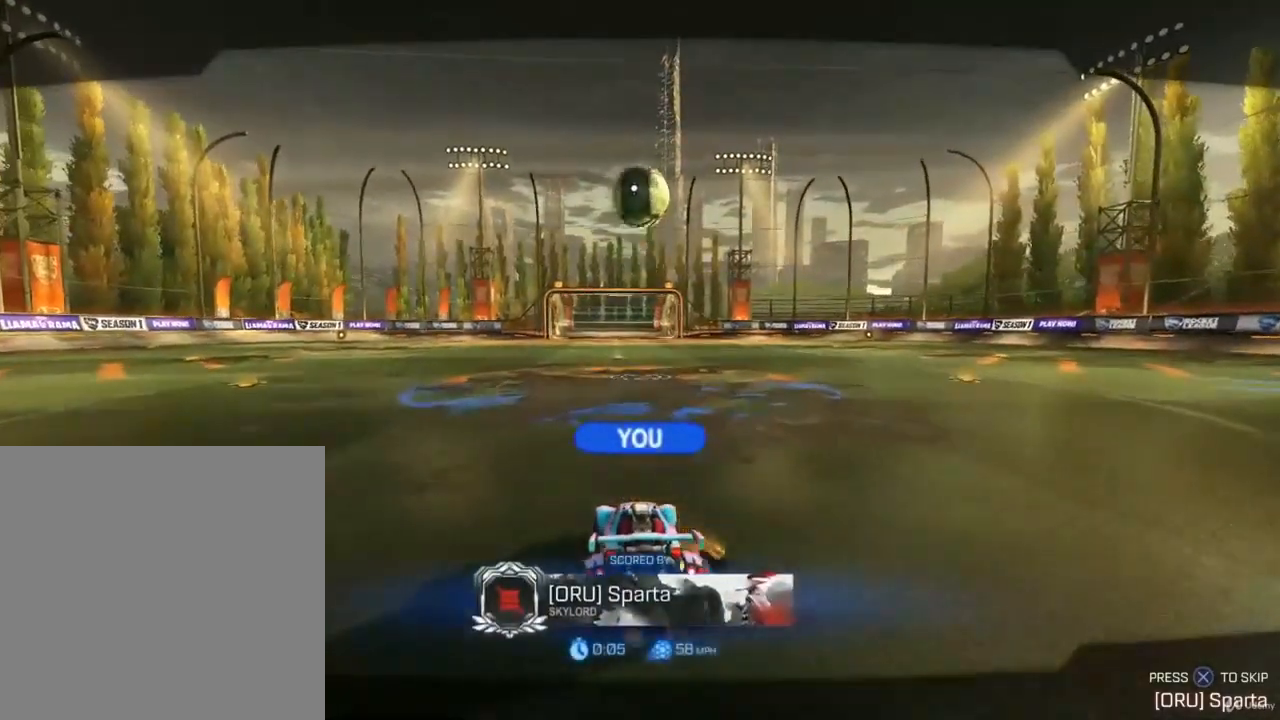
{"buttons": ["R2"], "left_stick": "center", "right_stick": "center", "events": [[67, "CROSS", "down"], [167, "CROSS", "up"], [500, "R2", "down"]]}
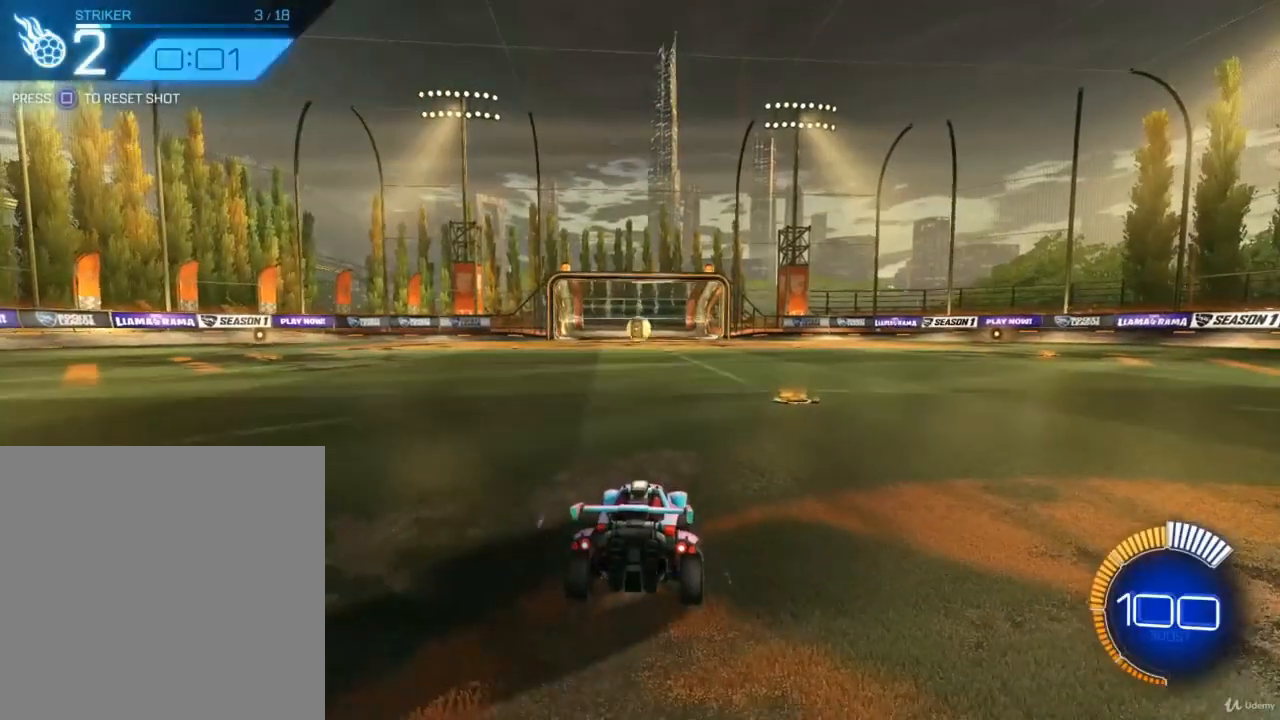
{"buttons": ["R2"], "left_stick": "center", "right_stick": "center", "events": []}
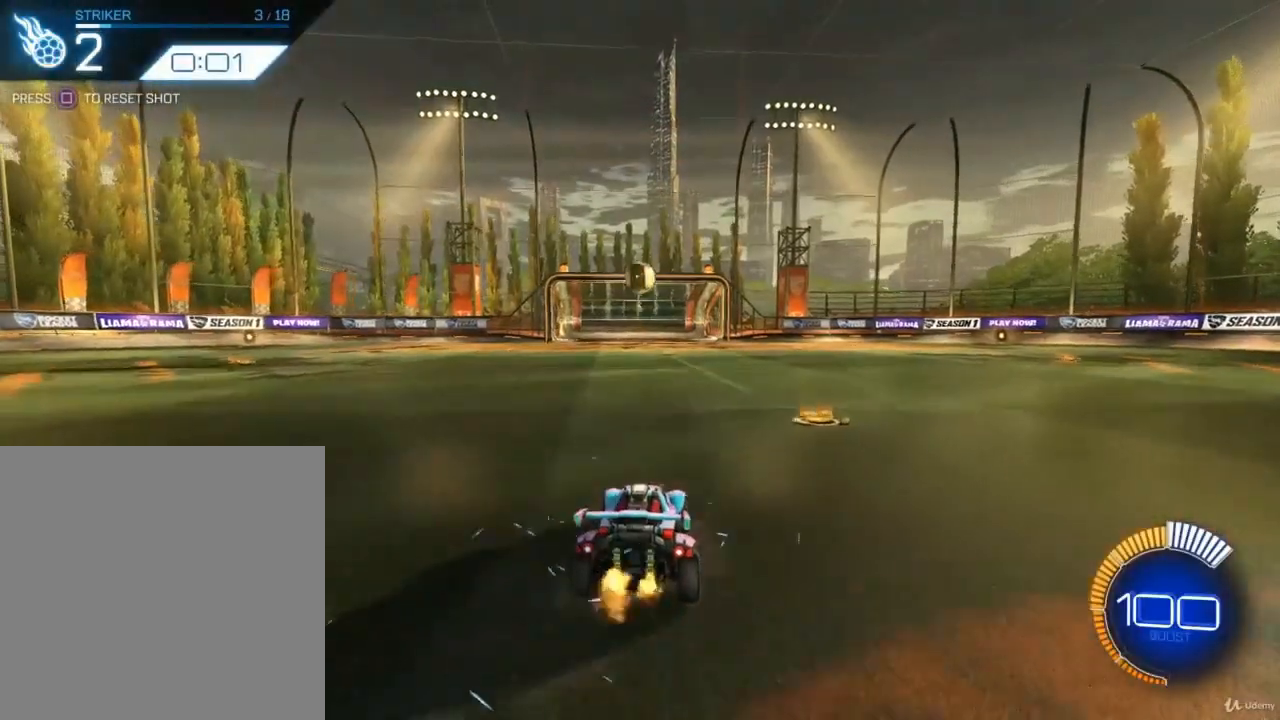
{"buttons": ["R2"], "left_stick": "down-left", "right_stick": "center", "events": [[200, "left_stick", "down"], [233, "CROSS", "down"], [433, "left_stick", "down-left"], [500, "CROSS", "up"]]}
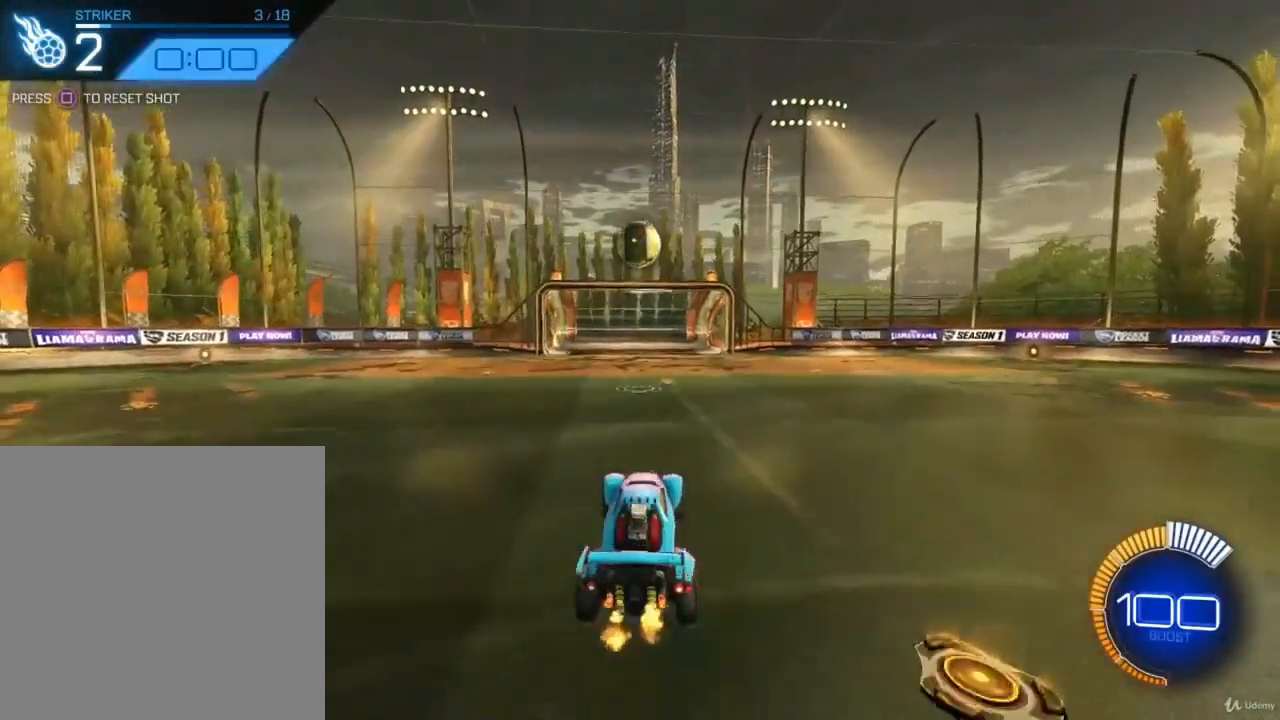
{"buttons": ["CIRCLE", "R2"], "left_stick": "up", "right_stick": "center", "events": [[67, "left_stick", "center"], [100, "CIRCLE", "down"], [233, "CROSS", "down"], [300, "CROSS", "up"], [500, "left_stick", "up"]]}
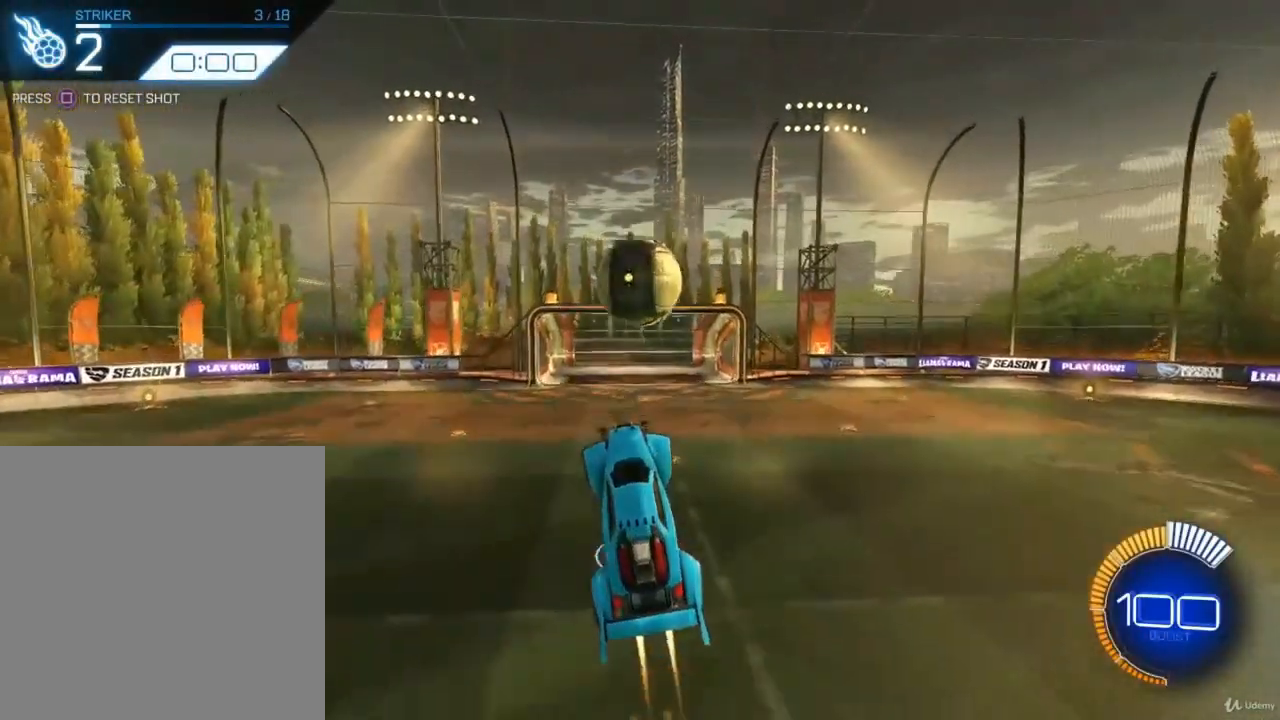
{"buttons": ["R2"], "left_stick": "up", "right_stick": "center", "events": [[100, "CIRCLE", "up"]]}
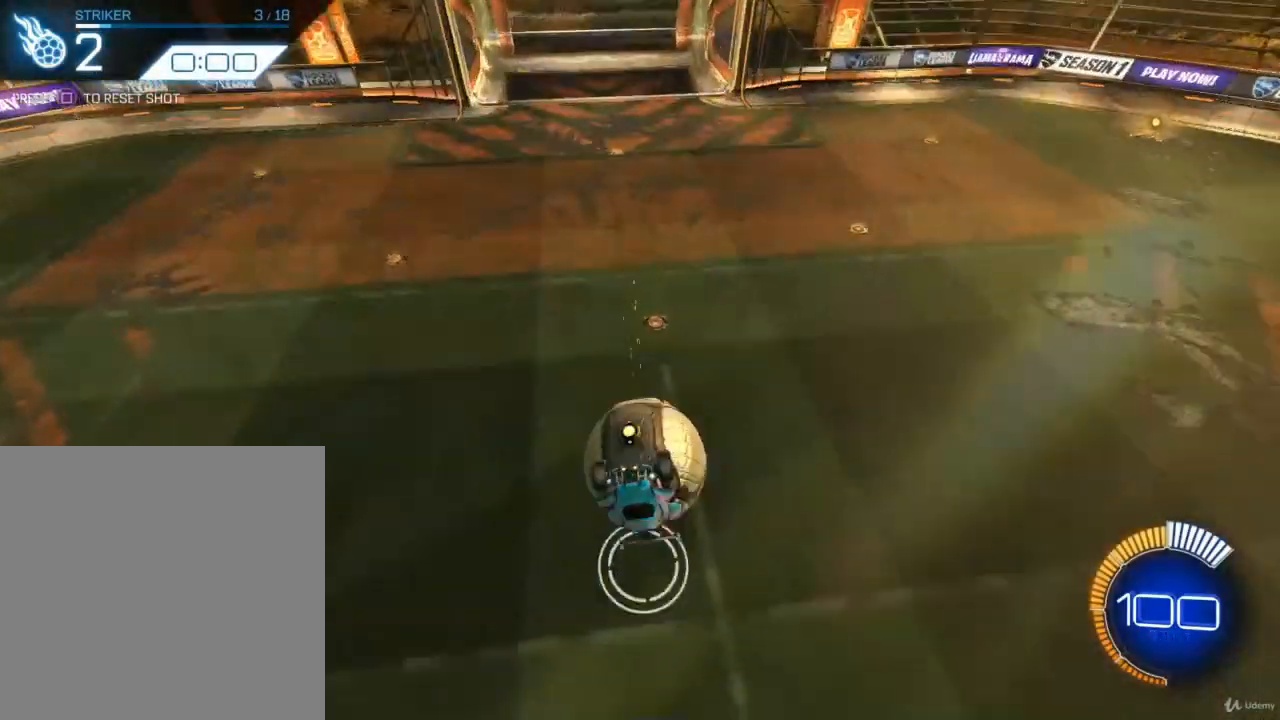
{"buttons": [], "left_stick": "up-right", "right_stick": "center", "events": [[300, "R2", "up"], [300, "left_stick", "up-right"]]}
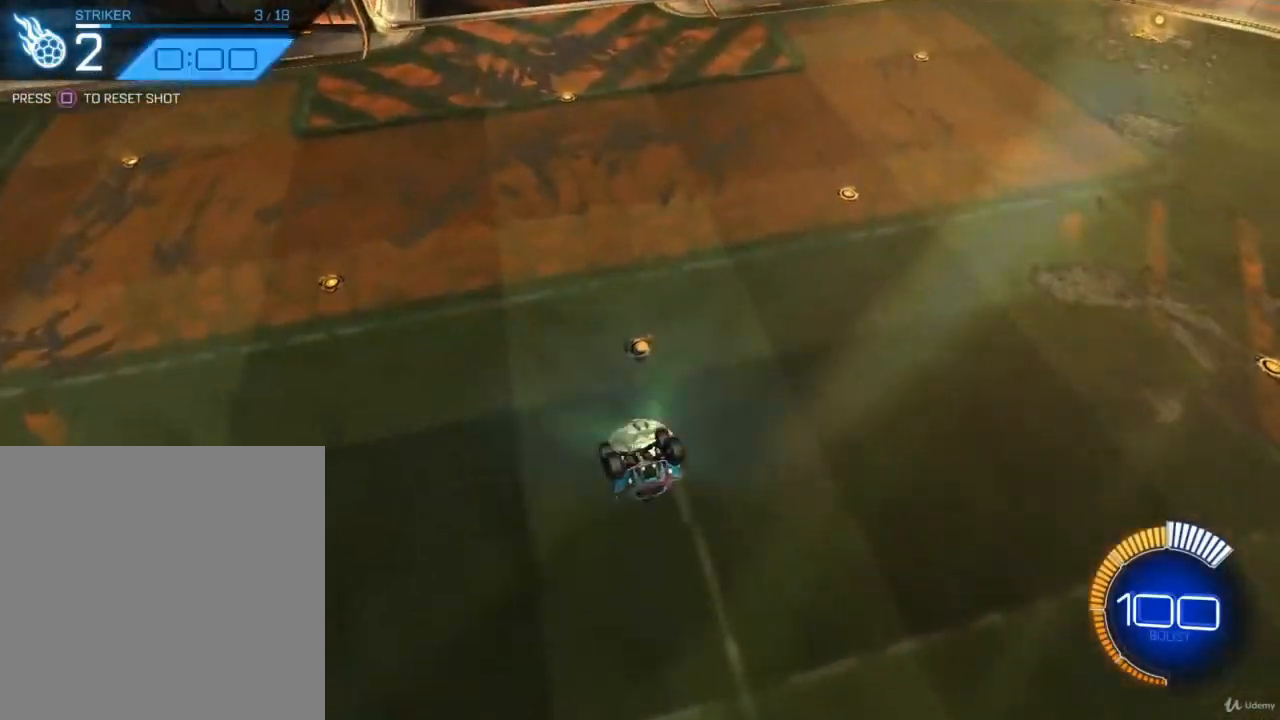
{"buttons": [], "left_stick": "center", "right_stick": "center", "events": [[200, "left_stick", "right"], [367, "left_stick", "center"]]}
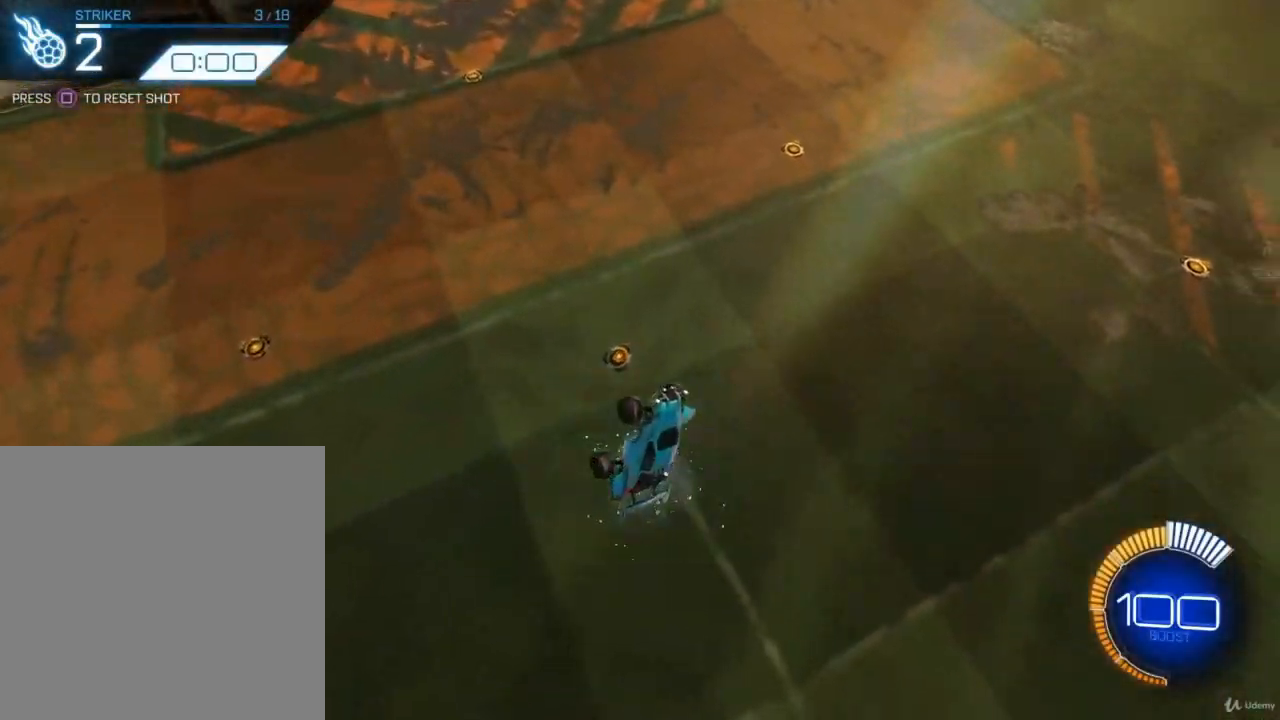
{"buttons": ["R2"], "left_stick": "center", "right_stick": "center", "events": [[133, "SQUARE", "down"], [233, "SQUARE", "up"], [367, "R2", "down"]]}